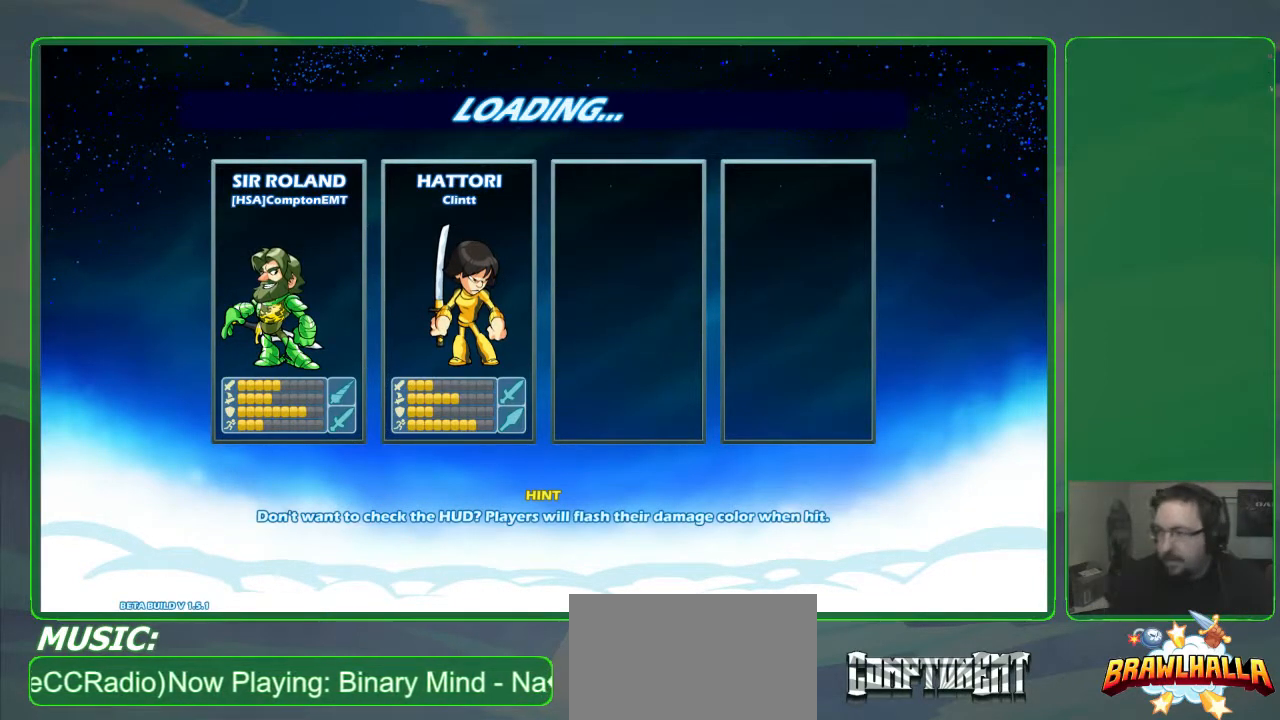
Gameplay with a controller (Xbox layout); each line is a JSON object with the inputs held at the frame after it. "events" lists button and stick changes between this image and that frame as [ms after this image, input, new state], when the widget could be followed in between. Not read: DPAD_DOWN DPAD_LEFT DPAD_RIGHT DPAD_UP R3 right_stick.
{"buttons": [], "left_stick": "right", "events": [[400, "left_stick", "right"]]}
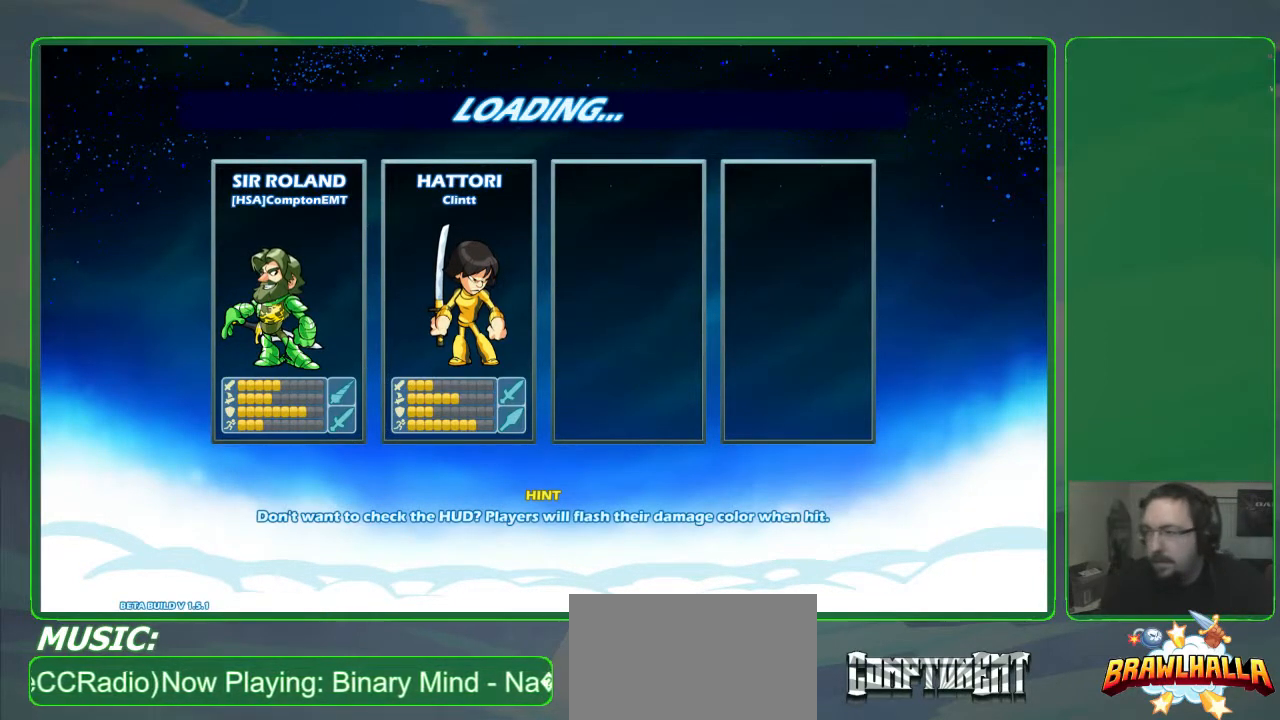
{"buttons": [], "left_stick": "center", "events": [[100, "left_stick", "center"], [133, "A", "down"], [300, "A", "up"]]}
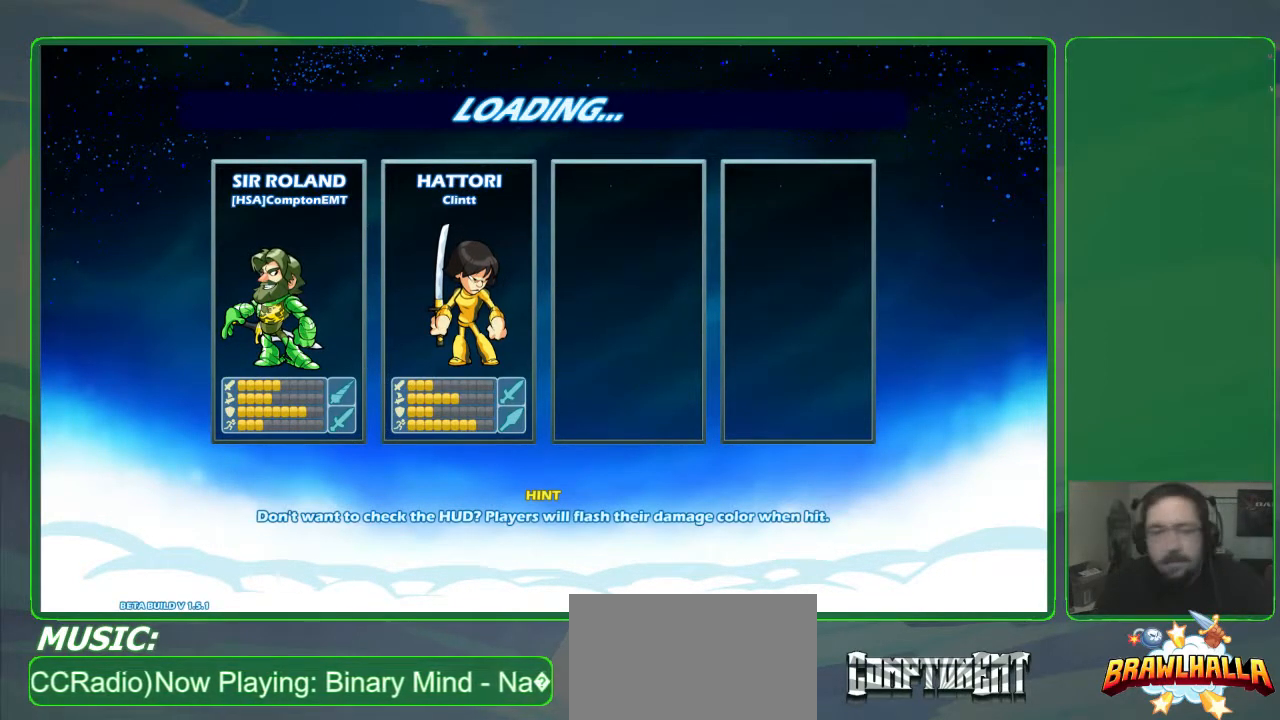
{"buttons": [], "left_stick": "left", "events": [[67, "left_stick", "right"], [233, "left_stick", "left"], [400, "left_stick", "right"], [500, "left_stick", "left"]]}
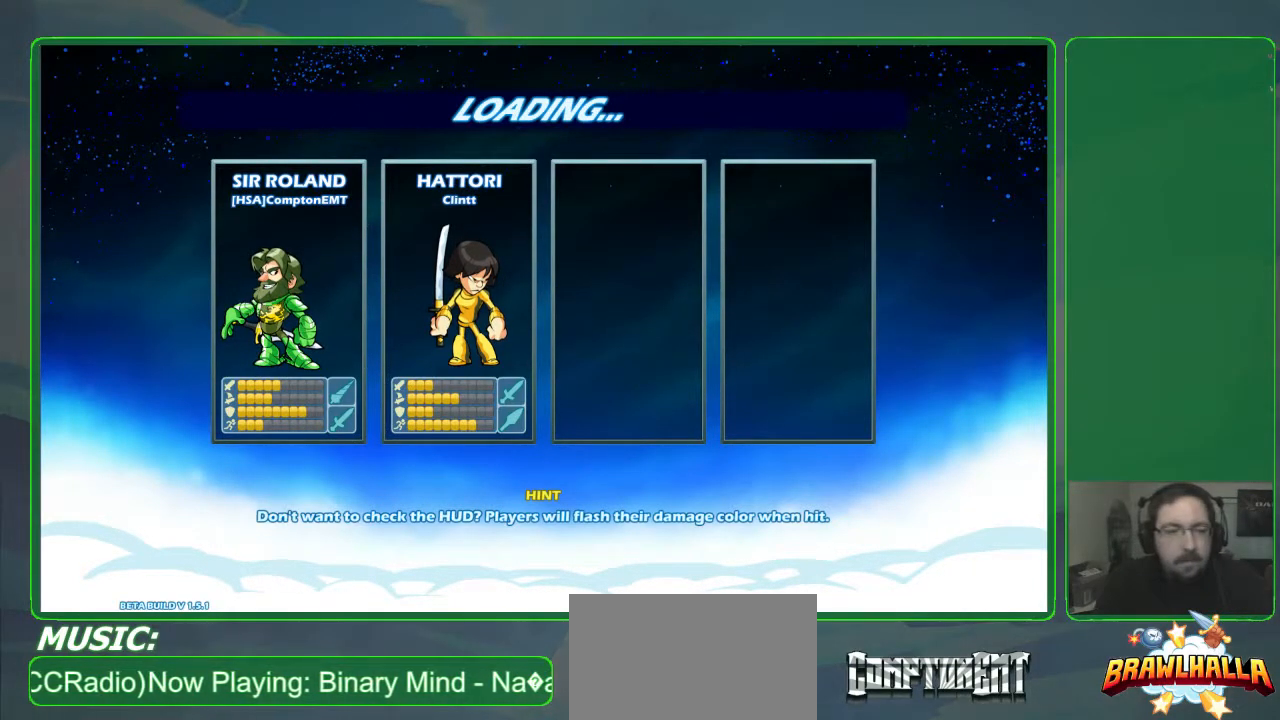
{"buttons": [], "left_stick": "left", "events": [[133, "left_stick", "down-right"], [233, "left_stick", "left"]]}
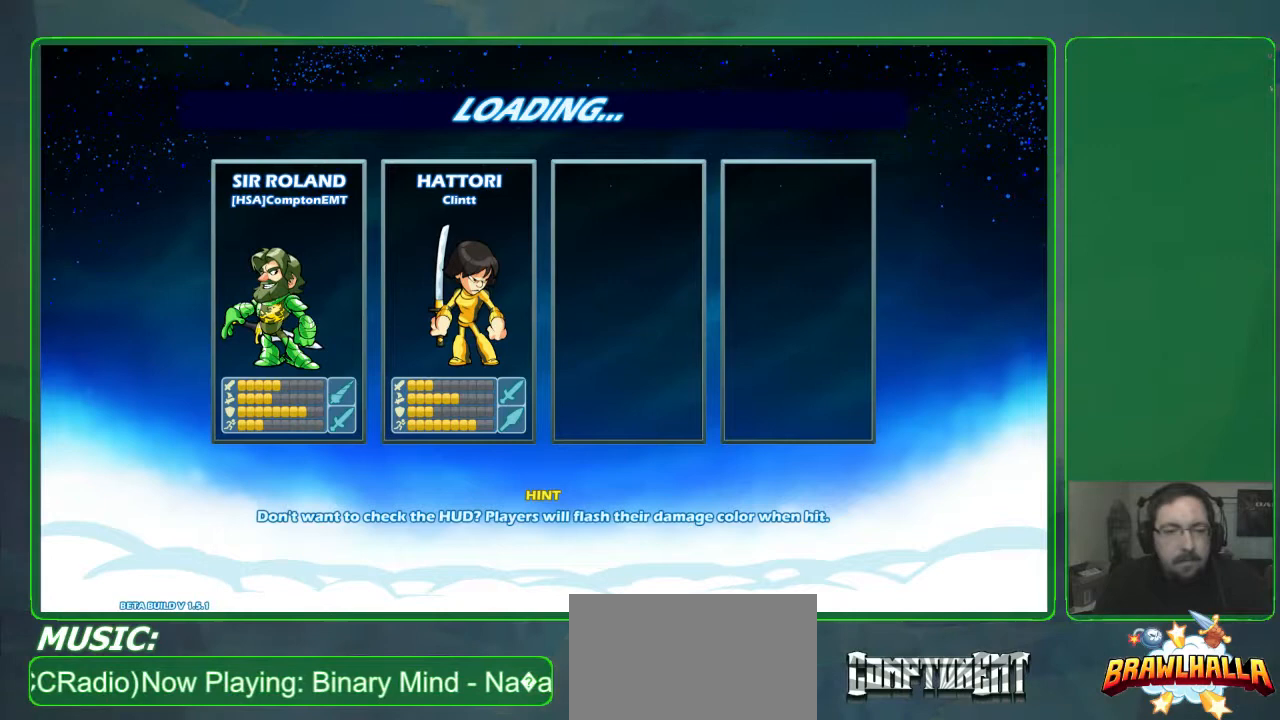
{"buttons": [], "left_stick": "left", "events": [[100, "left_stick", "right"], [200, "left_stick", "left"], [333, "left_stick", "down-right"], [433, "left_stick", "left"]]}
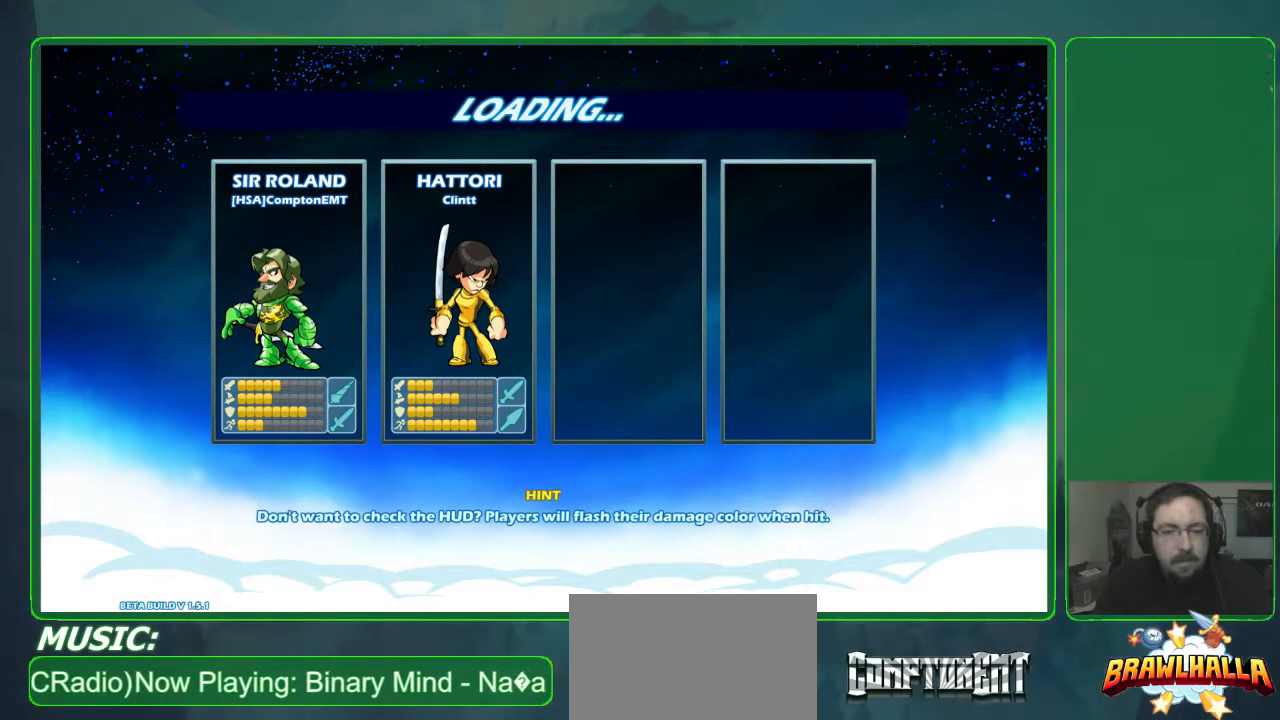
{"buttons": [], "left_stick": "center", "events": [[100, "left_stick", "right"], [167, "left_stick", "left"], [300, "left_stick", "right"], [467, "left_stick", "center"]]}
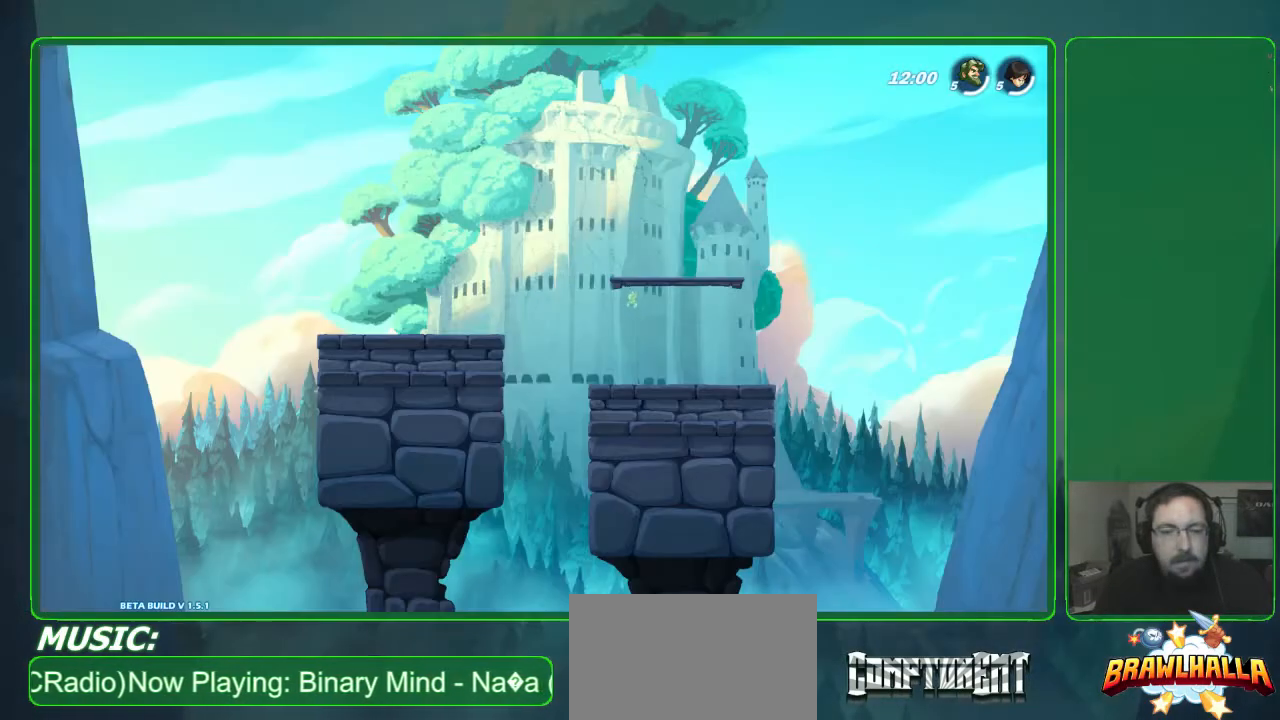
{"buttons": [], "left_stick": "right", "events": [[67, "left_stick", "down-left"], [267, "left_stick", "down-right"], [333, "left_stick", "down-left"], [500, "left_stick", "right"]]}
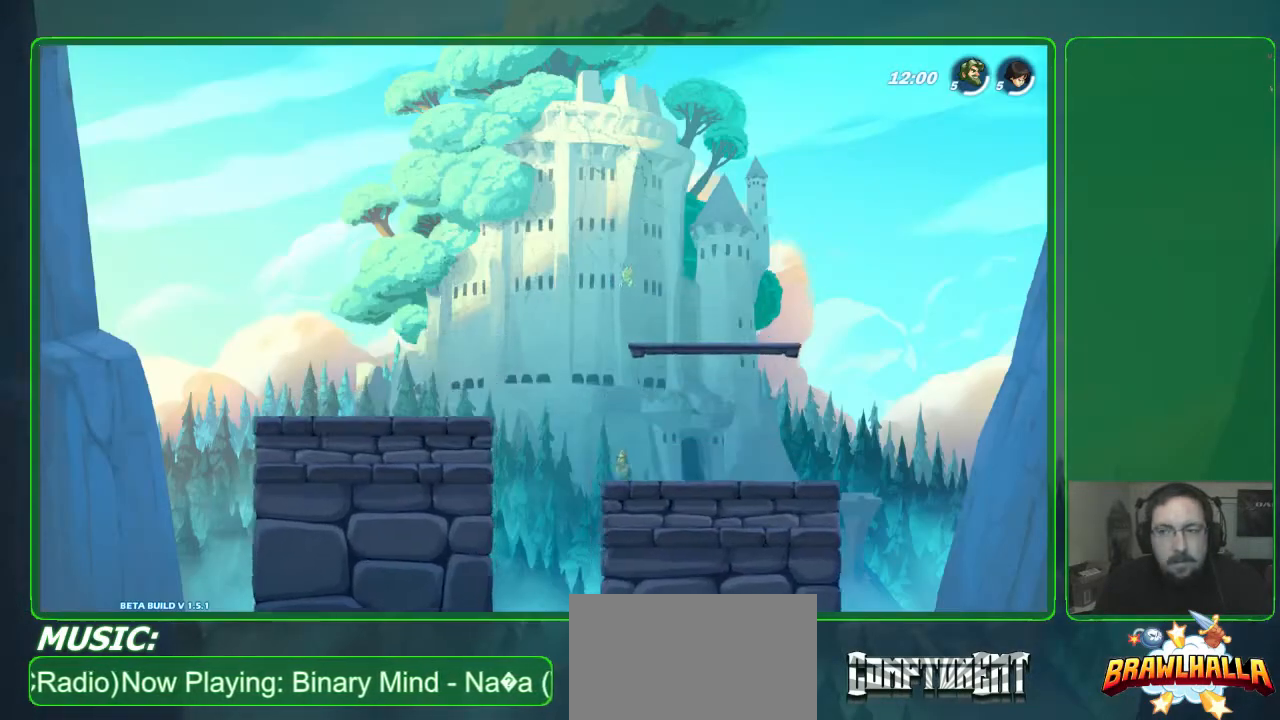
{"buttons": [], "left_stick": "right", "events": [[100, "left_stick", "left"], [233, "left_stick", "right"], [300, "left_stick", "left"], [467, "left_stick", "right"]]}
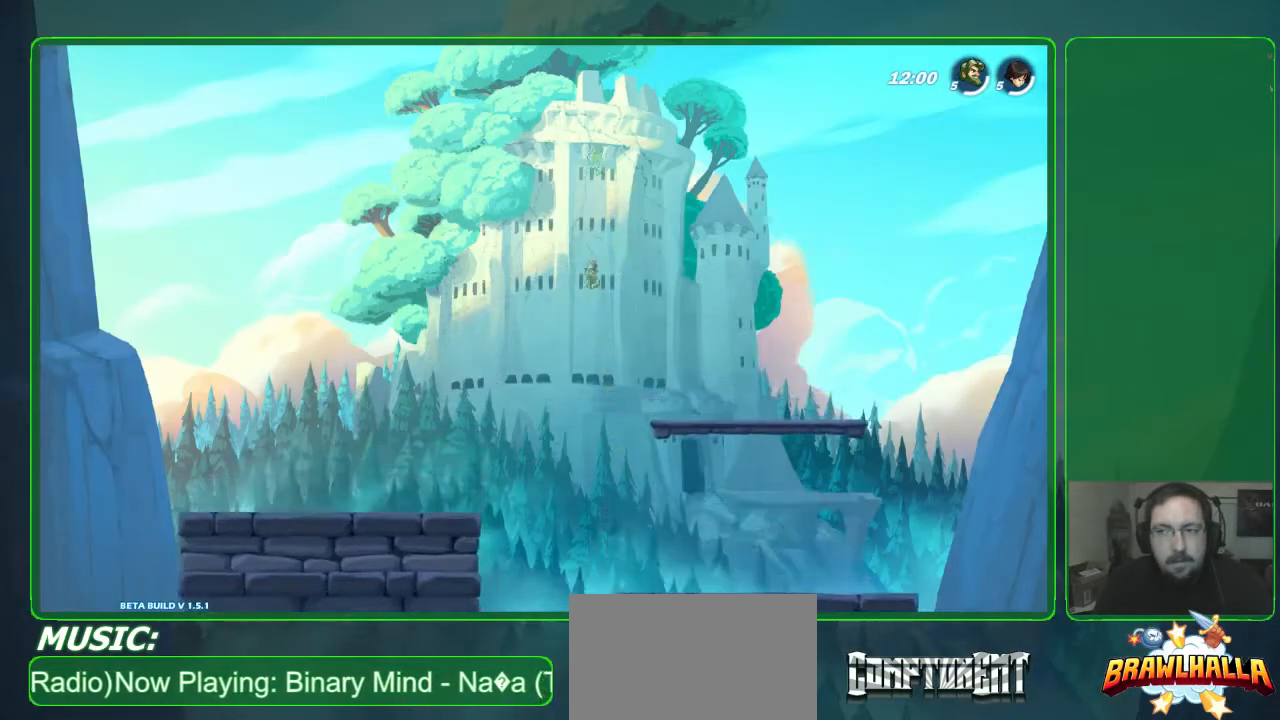
{"buttons": [], "left_stick": "left", "events": [[33, "left_stick", "left"], [167, "left_stick", "right"], [233, "left_stick", "left"], [333, "left_stick", "right"], [433, "left_stick", "left"]]}
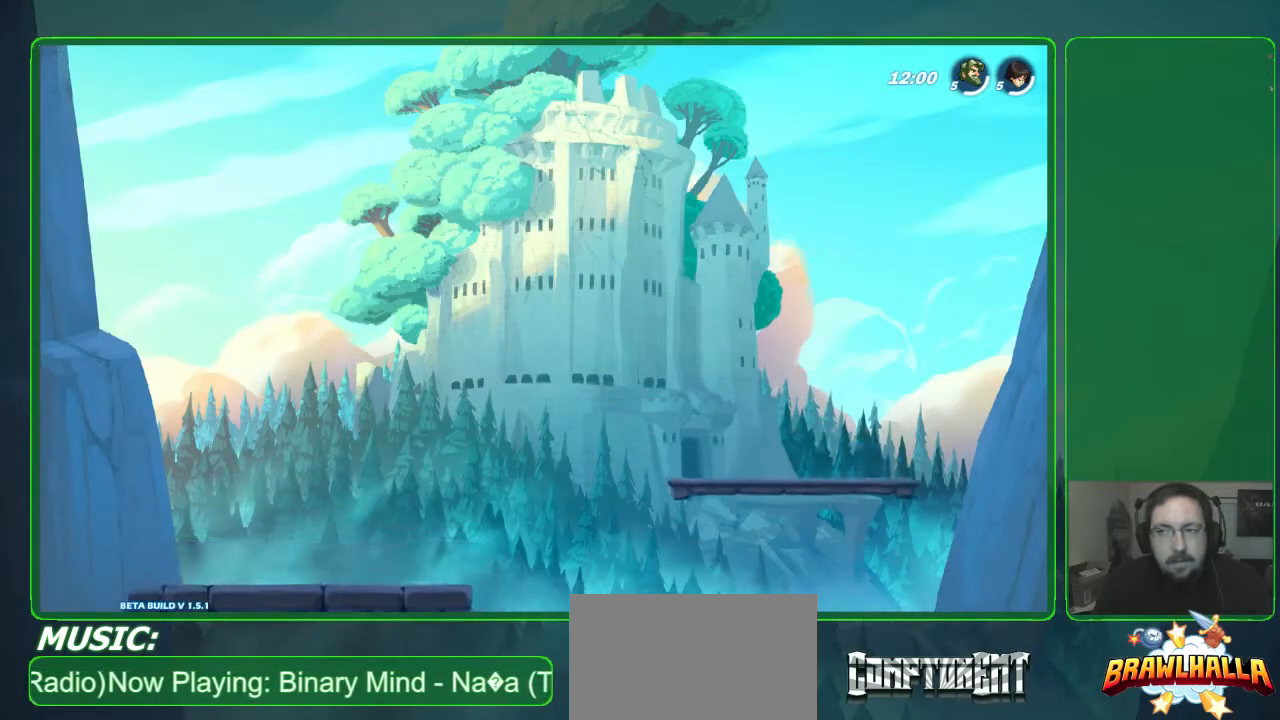
{"buttons": [], "left_stick": "right", "events": [[67, "left_stick", "right"], [167, "left_stick", "left"], [300, "left_stick", "right"], [367, "left_stick", "left"], [500, "left_stick", "right"]]}
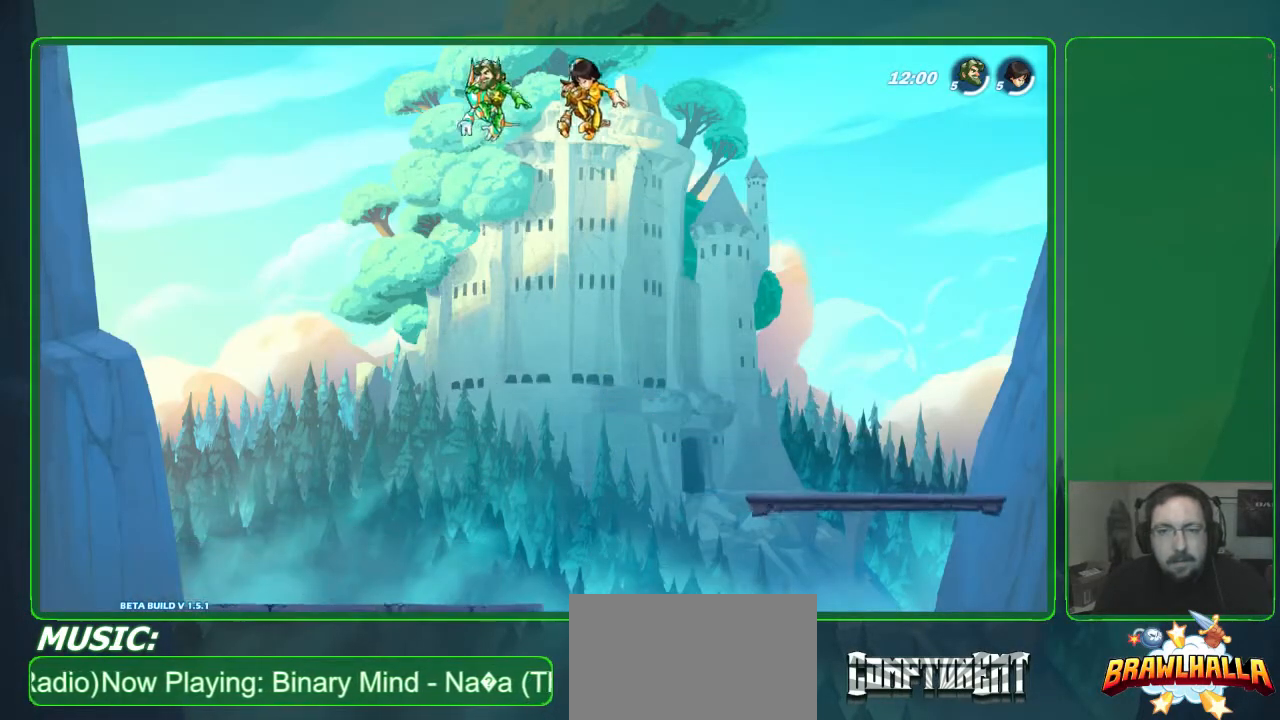
{"buttons": [], "left_stick": "up-left", "events": [[67, "left_stick", "left"], [200, "left_stick", "down-right"], [300, "left_stick", "left"], [433, "left_stick", "up-right"], [500, "left_stick", "up-left"]]}
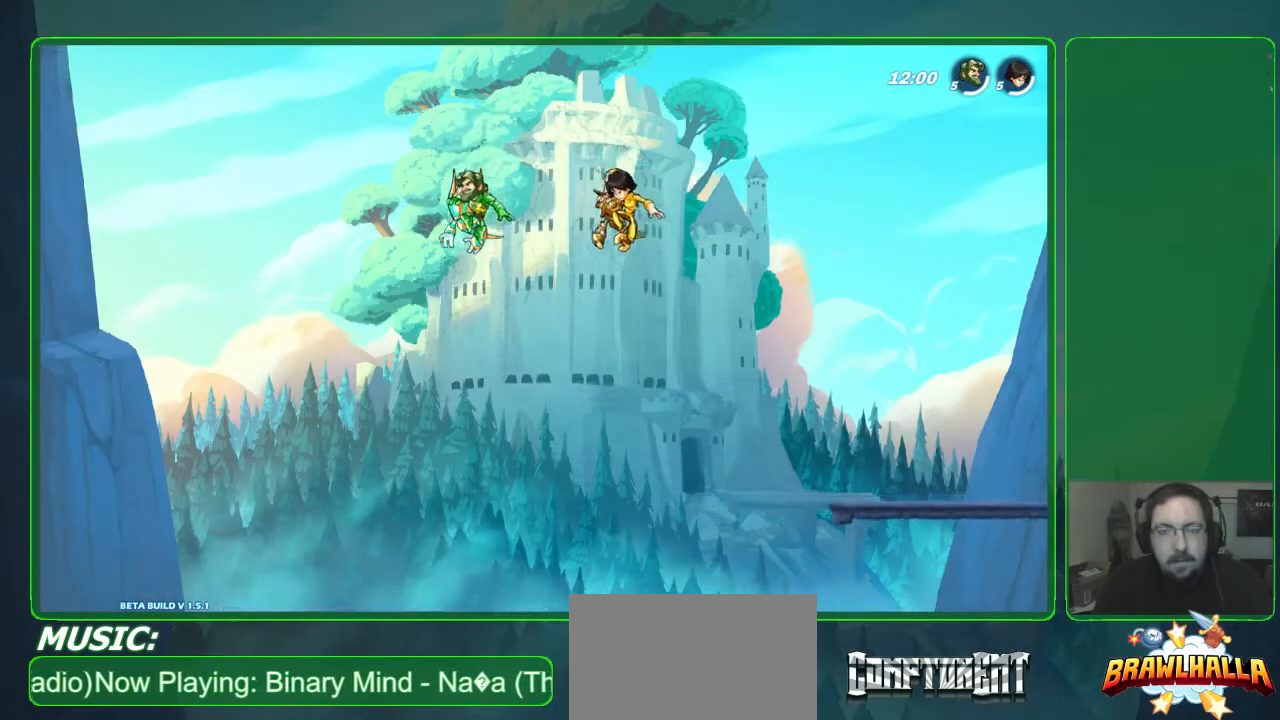
{"buttons": [], "left_stick": "left", "events": [[167, "left_stick", "right"], [267, "left_stick", "left"], [433, "left_stick", "right"], [500, "left_stick", "left"]]}
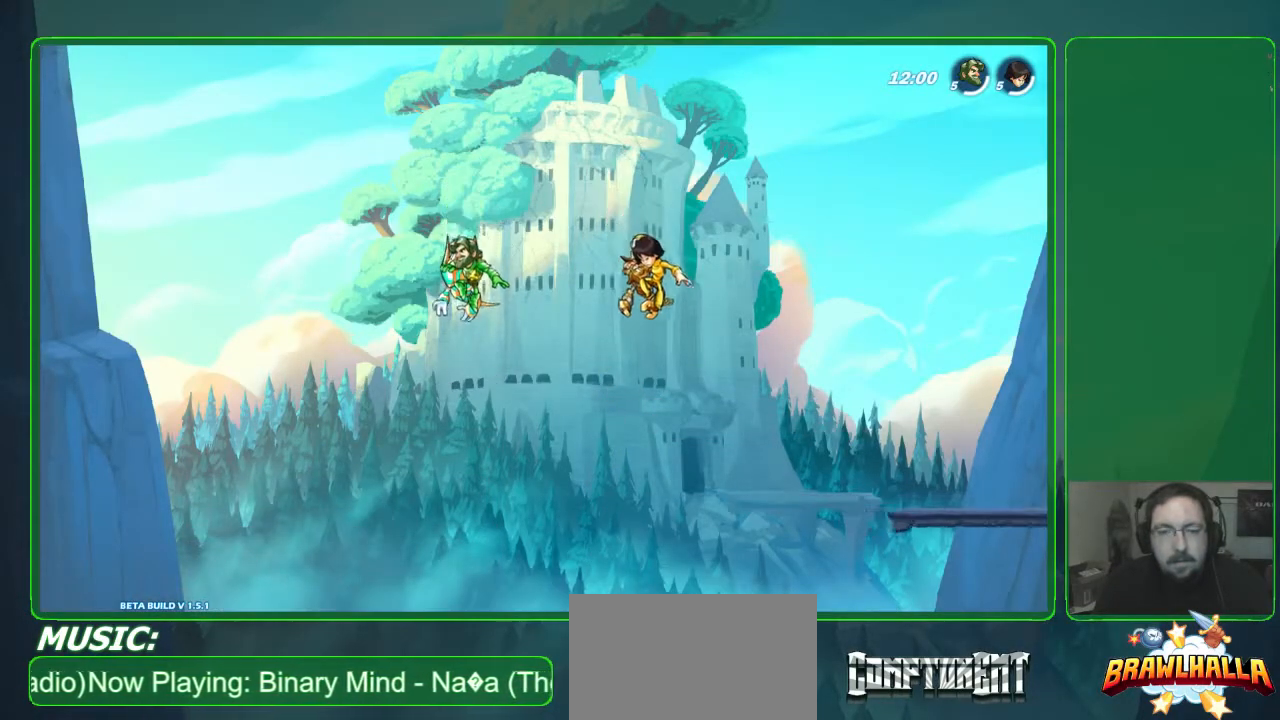
{"buttons": [], "left_stick": "center", "events": [[133, "left_stick", "right"], [233, "left_stick", "left"], [367, "left_stick", "right"], [467, "left_stick", "center"]]}
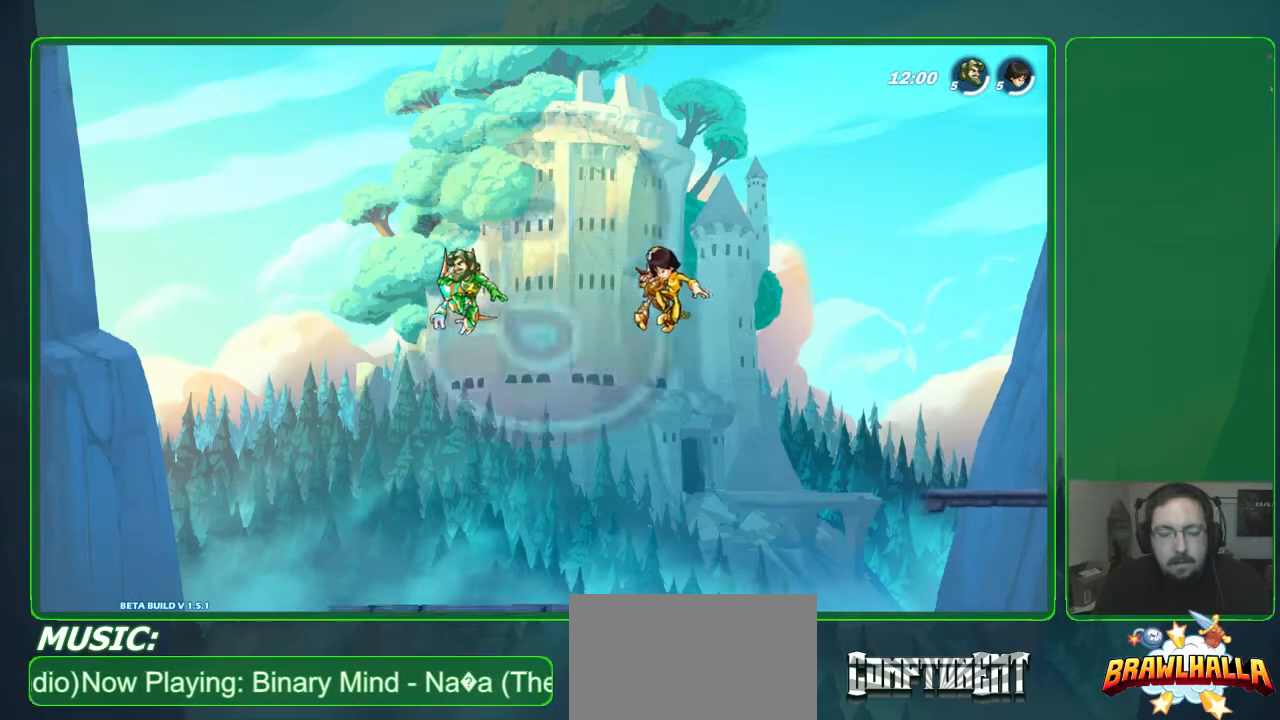
{"buttons": [], "left_stick": "center", "events": []}
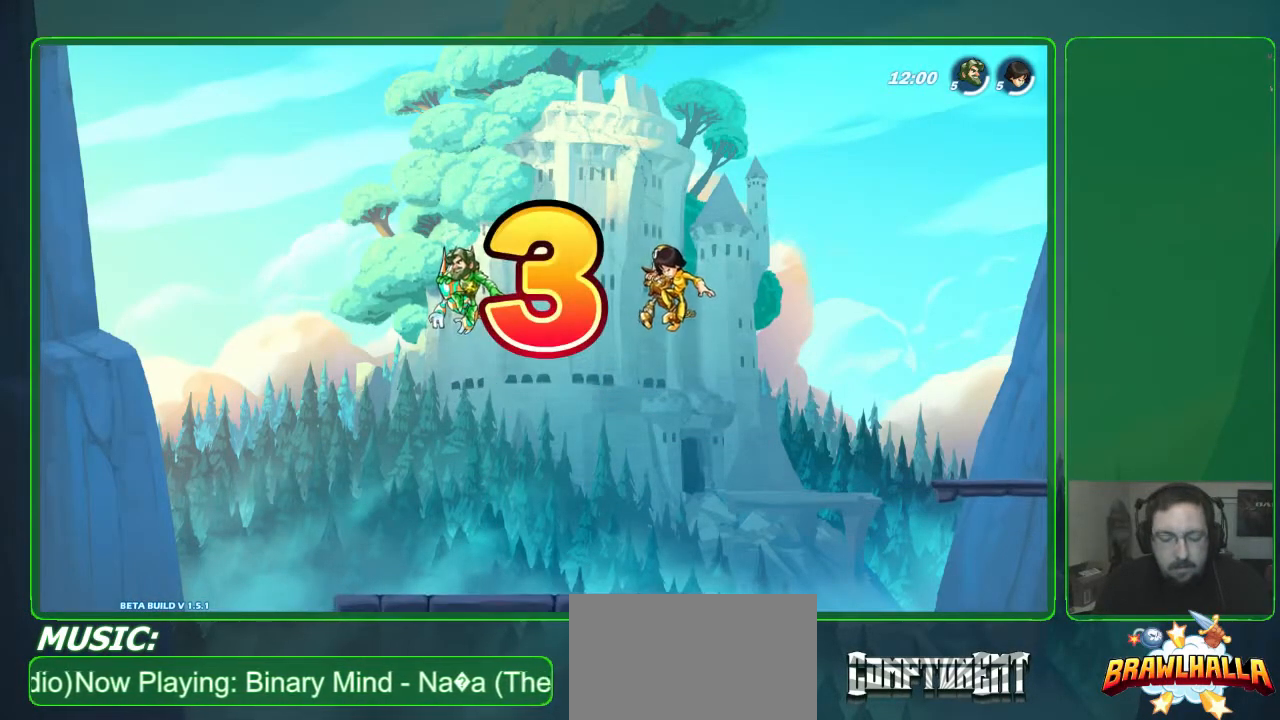
{"buttons": [], "left_stick": "left", "events": [[200, "left_stick", "right"], [500, "left_stick", "left"]]}
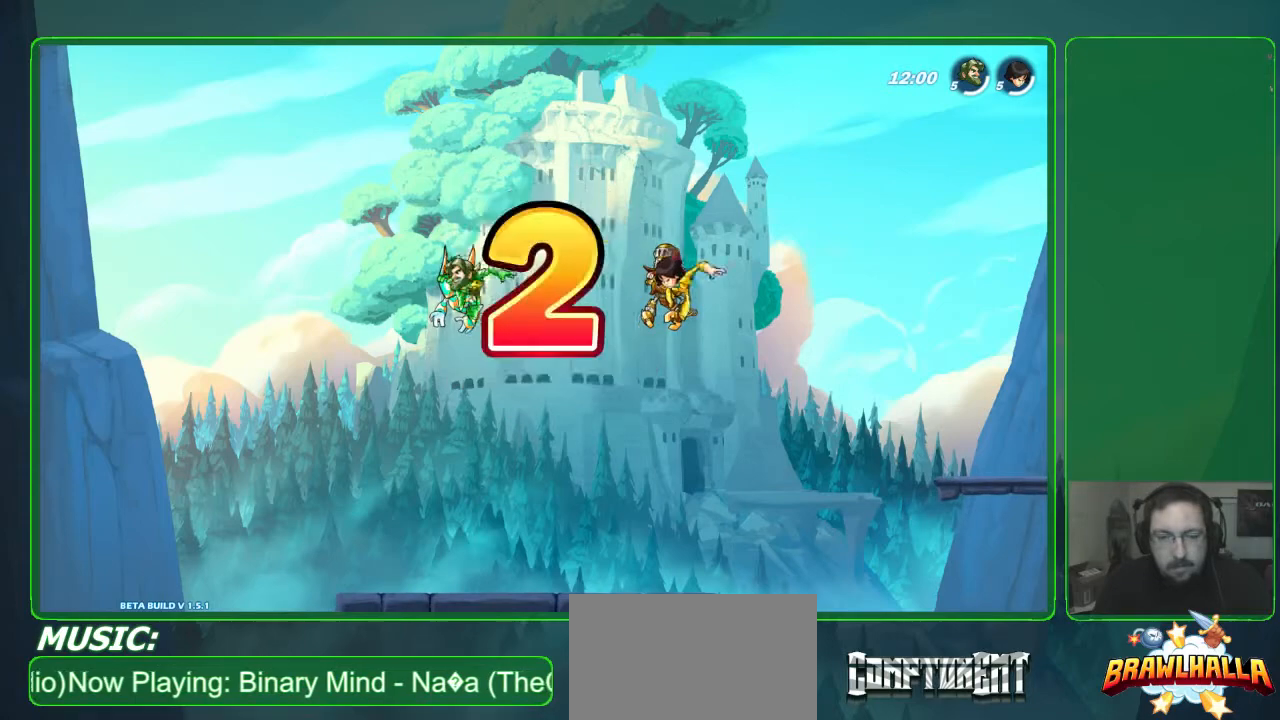
{"buttons": [], "left_stick": "center", "events": [[167, "left_stick", "center"]]}
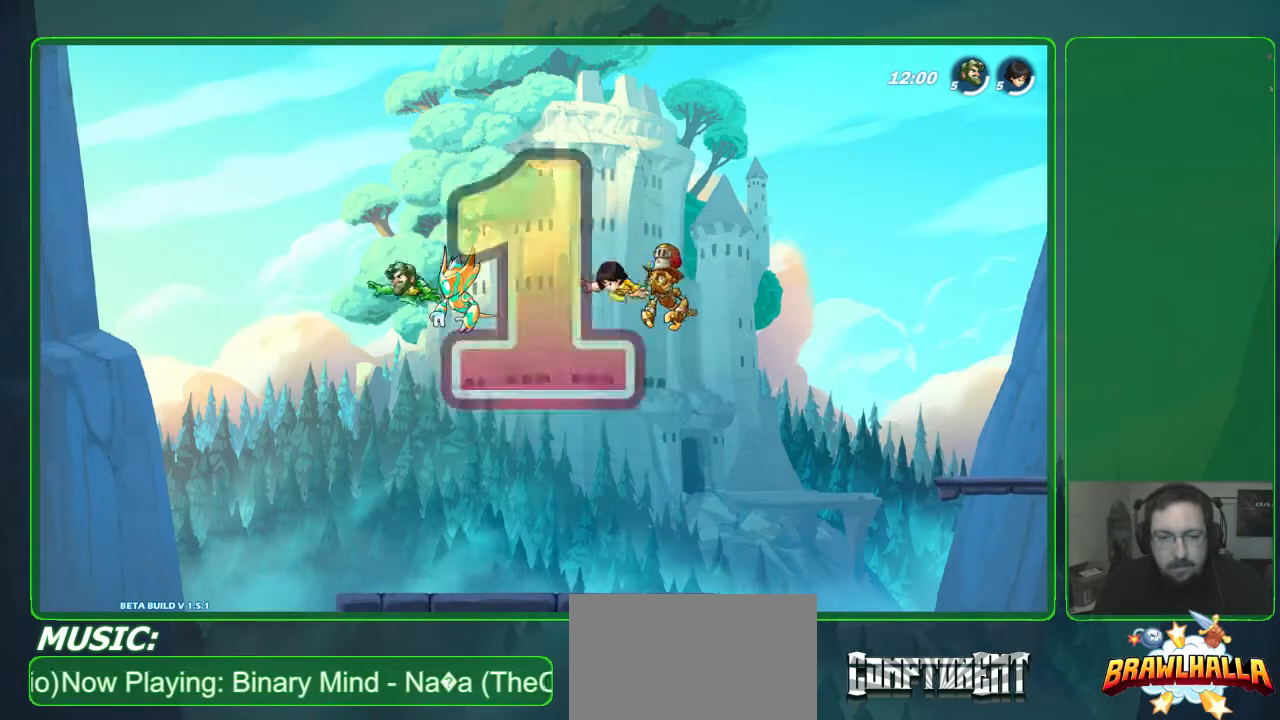
{"buttons": [], "left_stick": "right", "events": [[267, "left_stick", "right"]]}
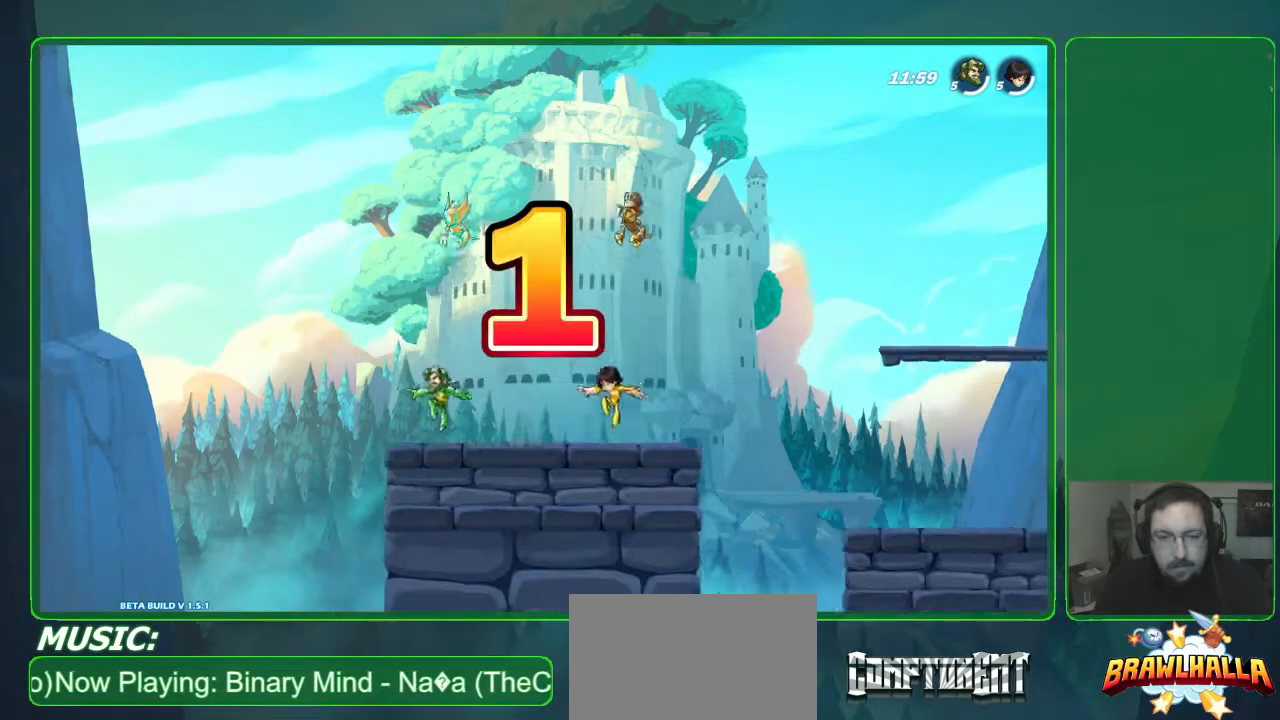
{"buttons": [], "left_stick": "right", "events": []}
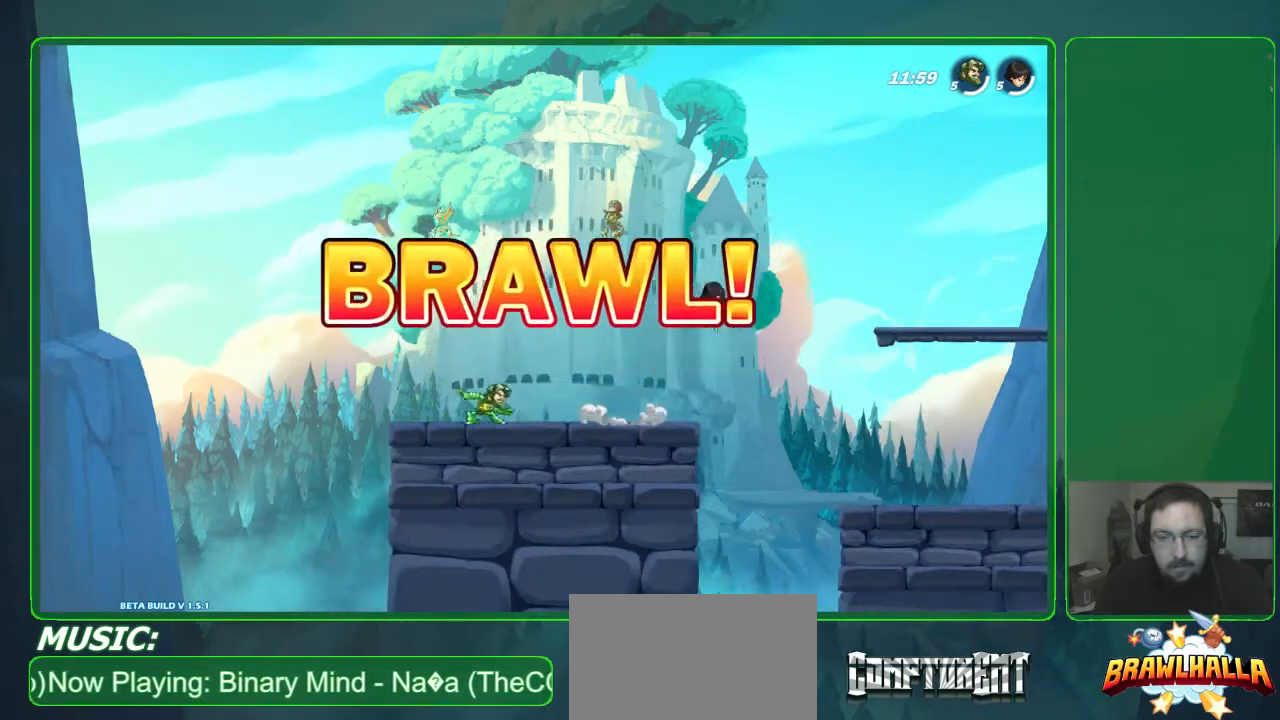
{"buttons": [], "left_stick": "left", "events": [[467, "left_stick", "left"]]}
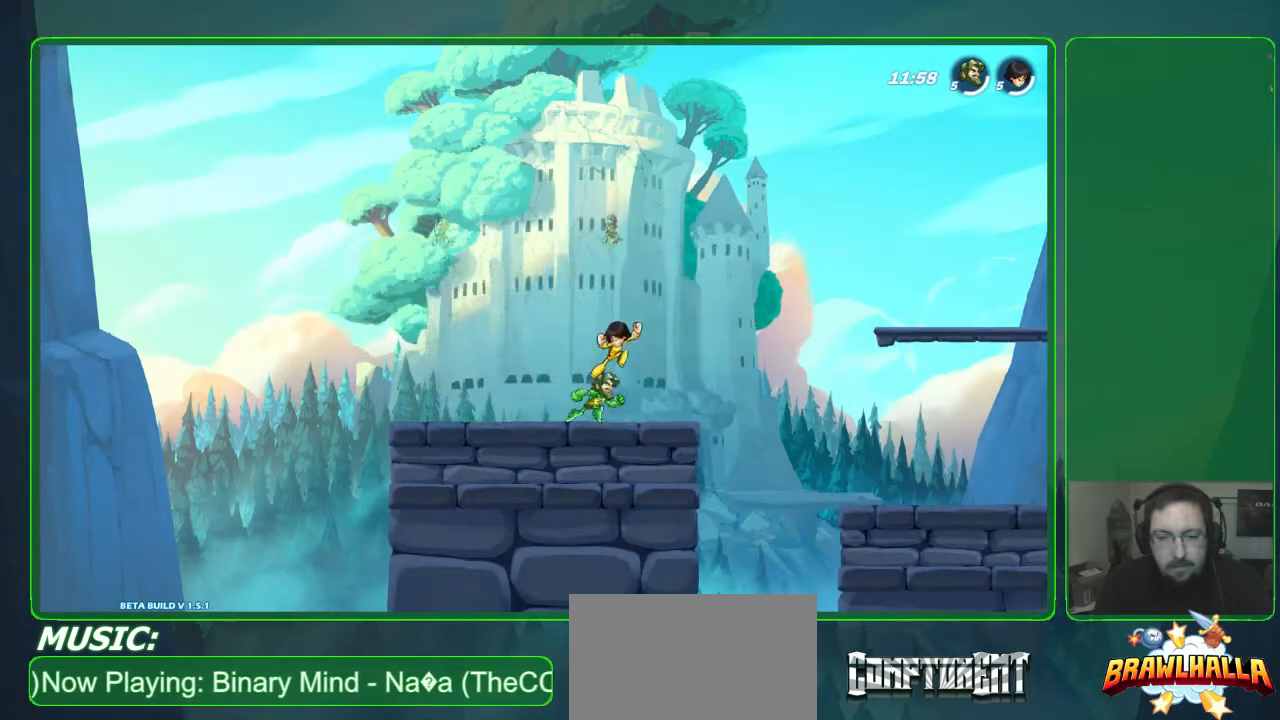
{"buttons": [], "left_stick": "right", "events": [[100, "left_stick", "right"]]}
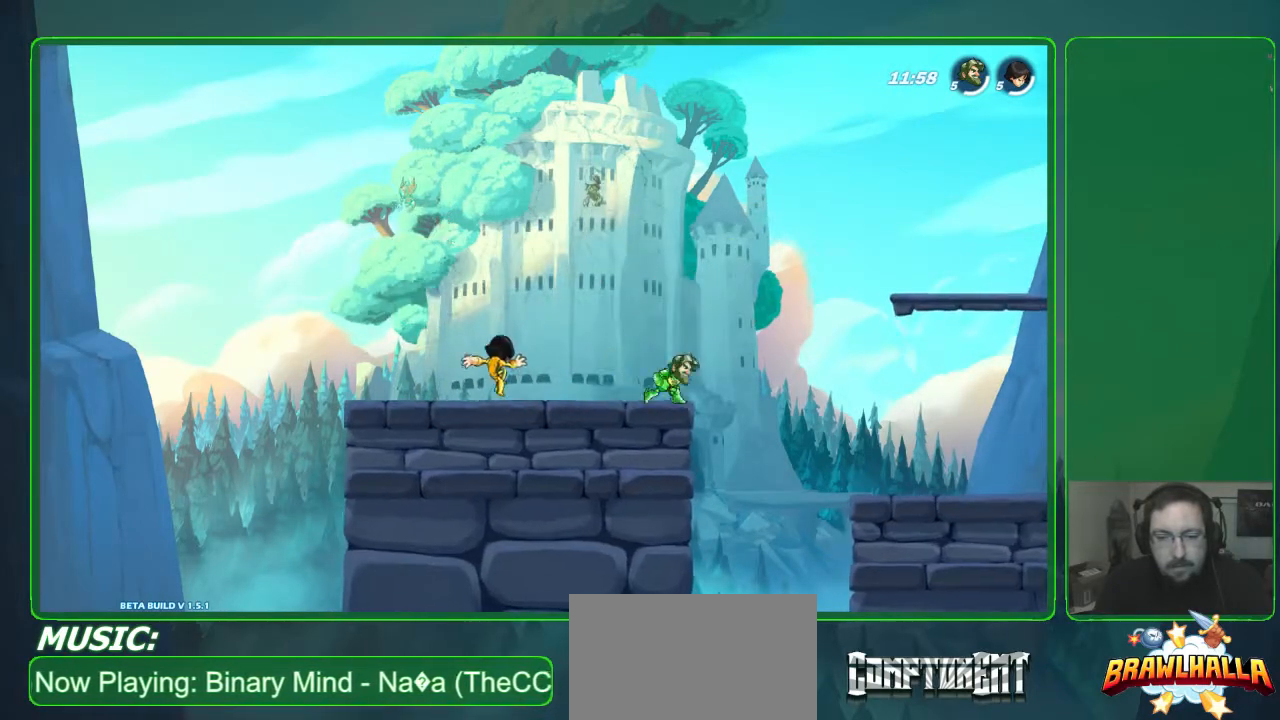
{"buttons": [], "left_stick": "down-left", "events": [[33, "A", "down"], [33, "left_stick", "down-left"], [167, "A", "up"]]}
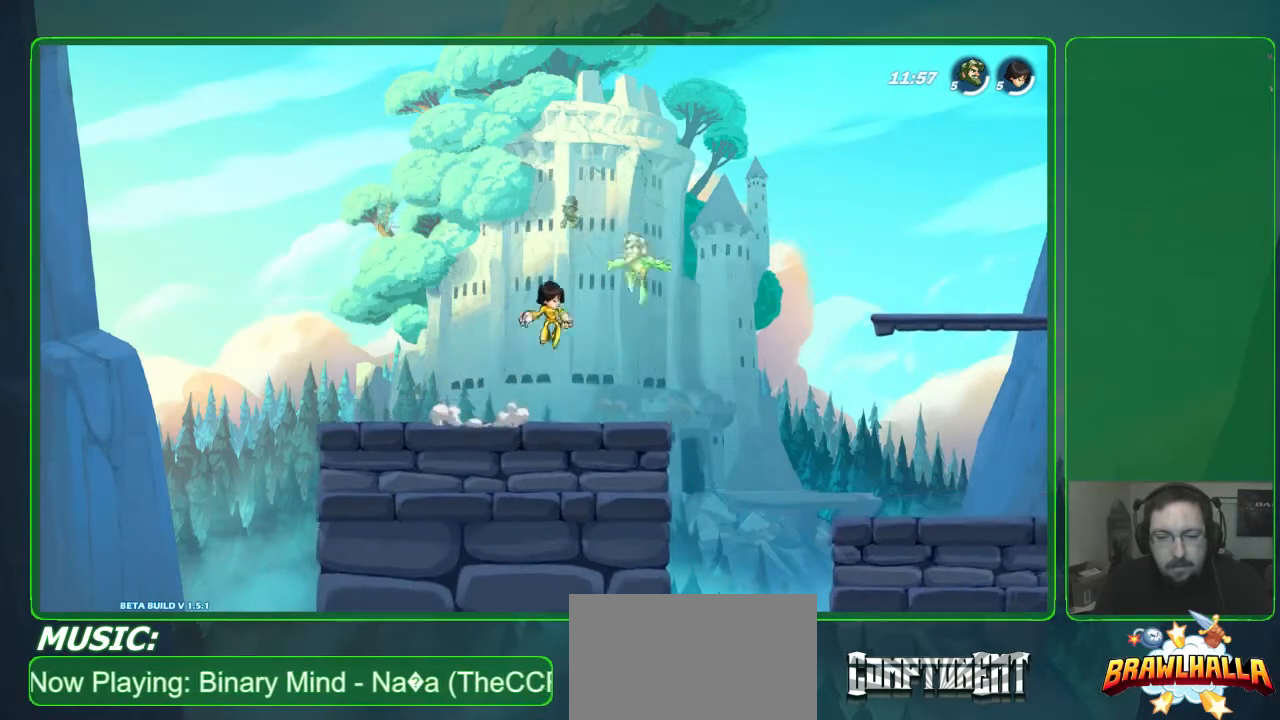
{"buttons": ["X"], "left_stick": "down-left", "events": [[33, "X", "down"], [133, "L3", "down"], [367, "L3", "up"]]}
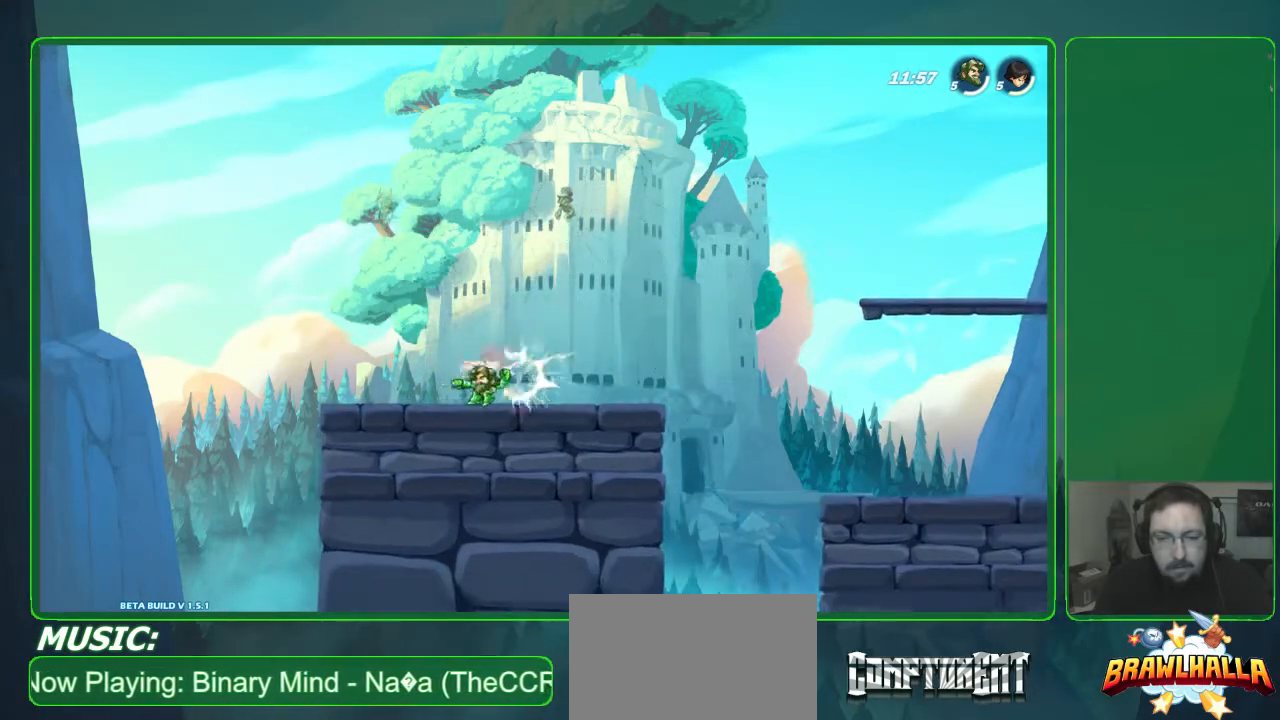
{"buttons": [], "left_stick": "up-left", "events": [[67, "X", "up"], [100, "left_stick", "up"], [200, "left_stick", "up-right"], [367, "left_stick", "up-left"], [400, "X", "down"], [500, "X", "up"]]}
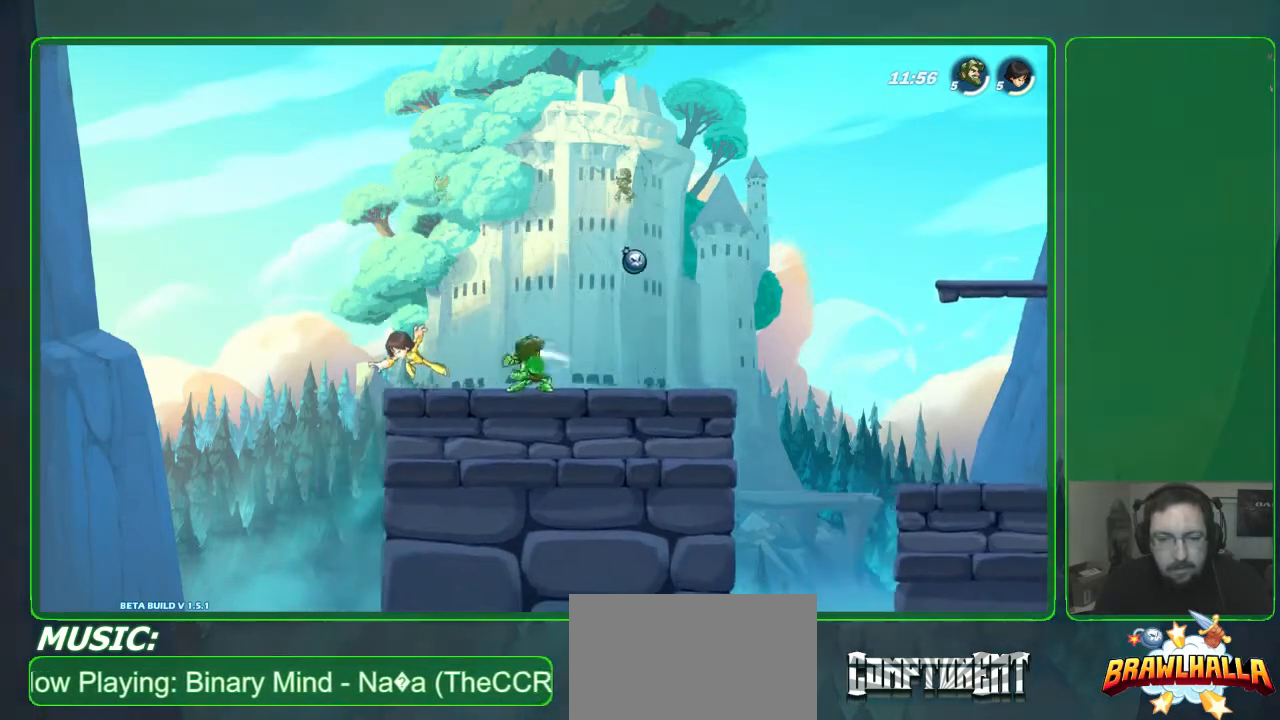
{"buttons": [], "left_stick": "right", "events": [[67, "L3", "down"], [67, "X", "down"], [167, "X", "up"], [233, "L3", "up"], [300, "left_stick", "up-right"], [400, "left_stick", "right"]]}
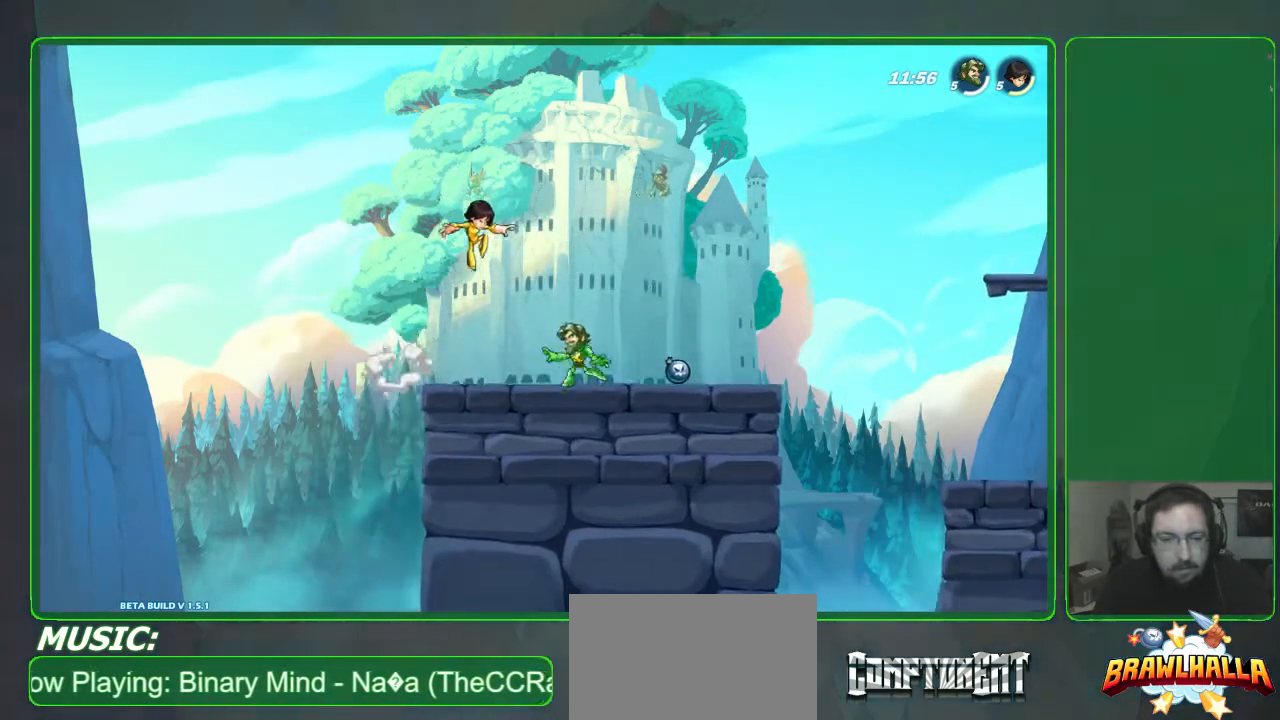
{"buttons": [], "left_stick": "right", "events": [[333, "X", "down"], [433, "X", "up"]]}
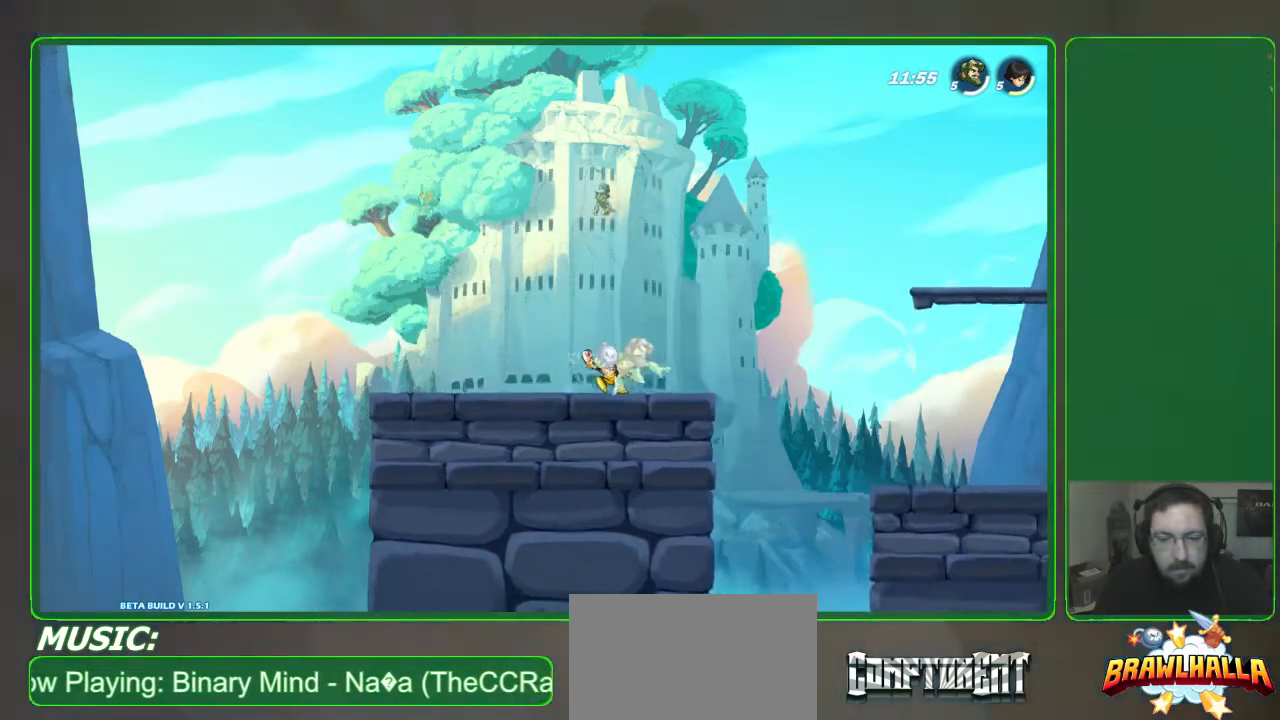
{"buttons": ["A"], "left_stick": "left", "events": [[67, "R2", "down"], [200, "left_stick", "left"], [233, "R2", "up"], [467, "A", "down"]]}
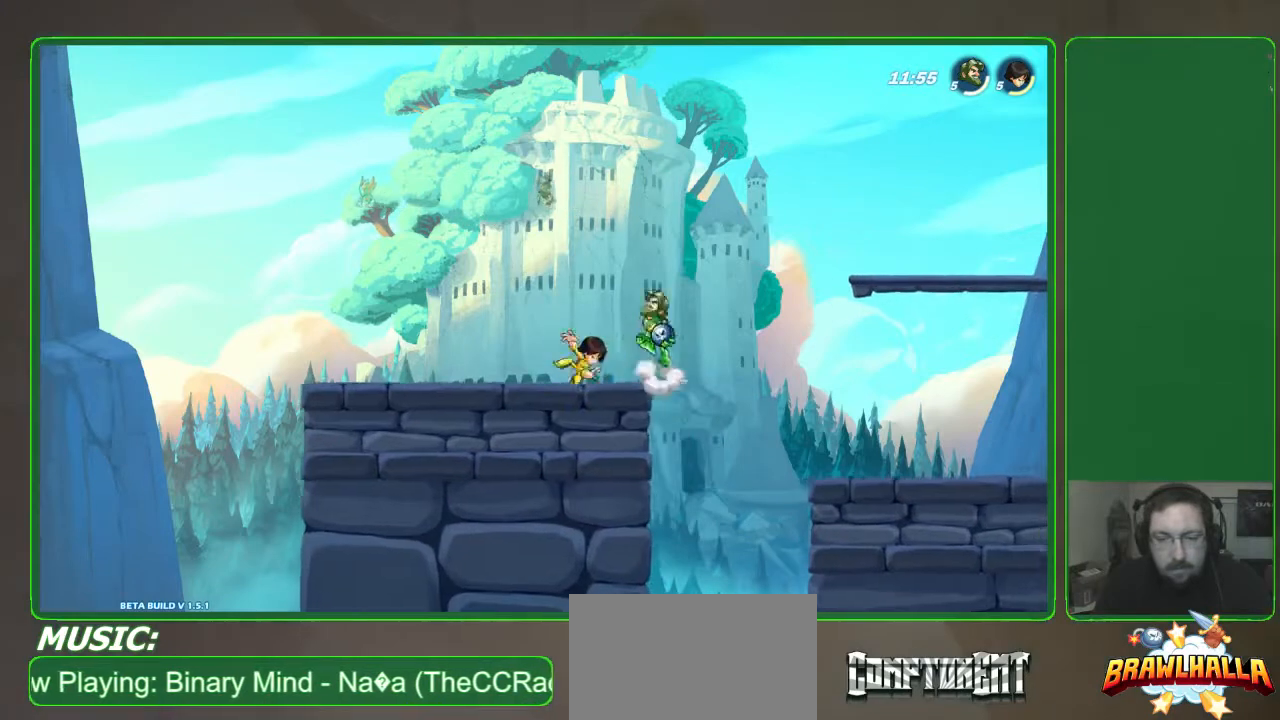
{"buttons": ["R1", "L3"], "left_stick": "down-right", "events": [[33, "left_stick", "up-left"], [133, "A", "up"], [200, "left_stick", "down-left"], [300, "R1", "down"], [300, "left_stick", "down"], [333, "L3", "down"], [500, "left_stick", "down-right"]]}
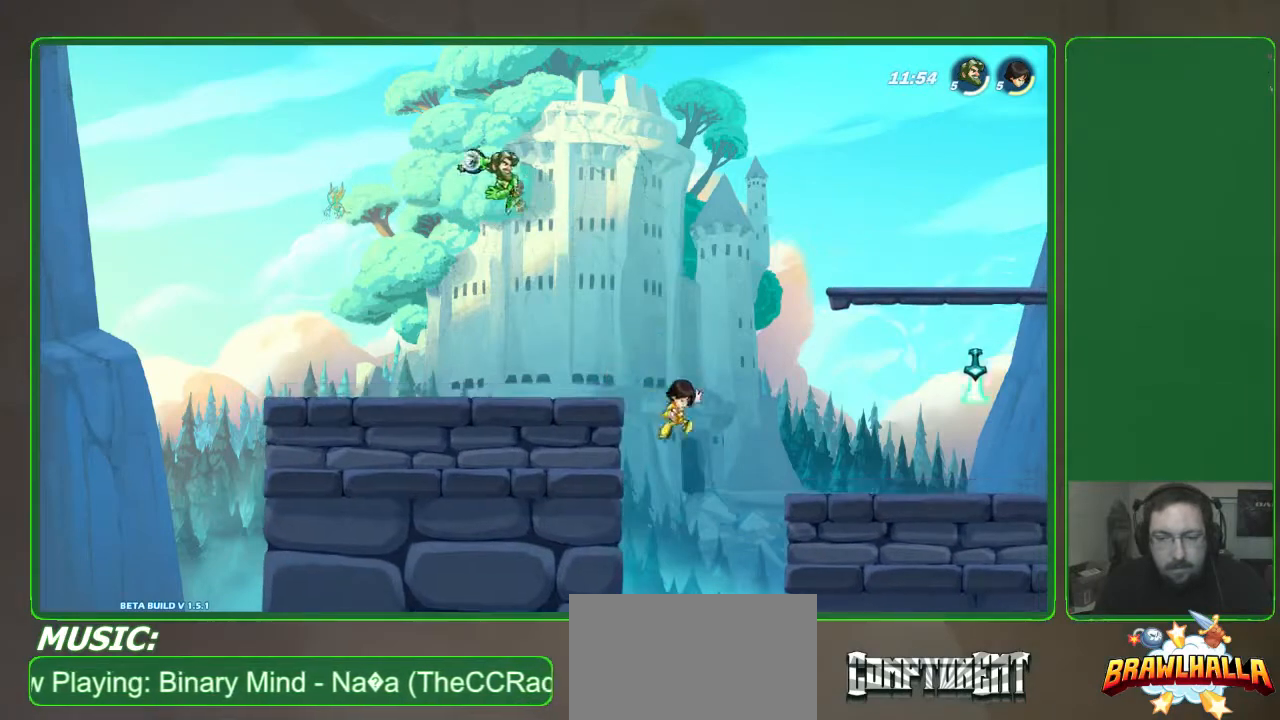
{"buttons": ["R1", "L3"], "left_stick": "down-right", "events": []}
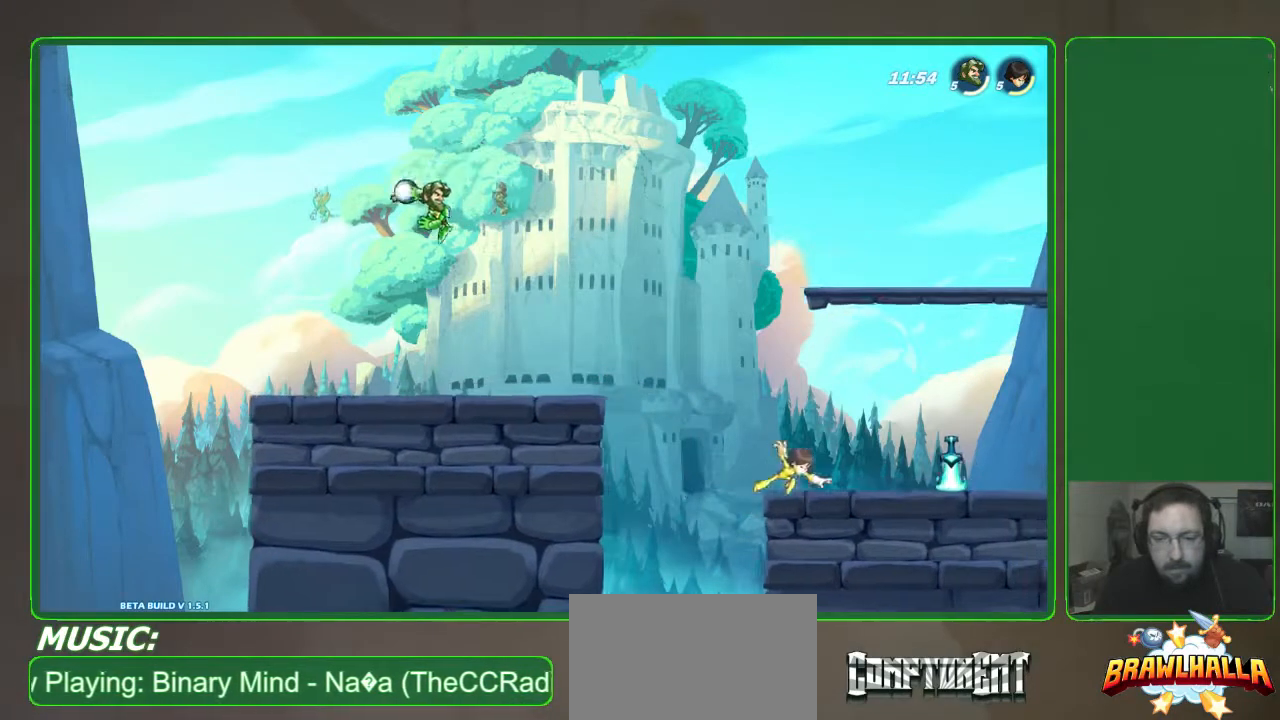
{"buttons": [], "left_stick": "center", "events": [[67, "L3", "up"], [67, "R1", "up"], [433, "left_stick", "center"]]}
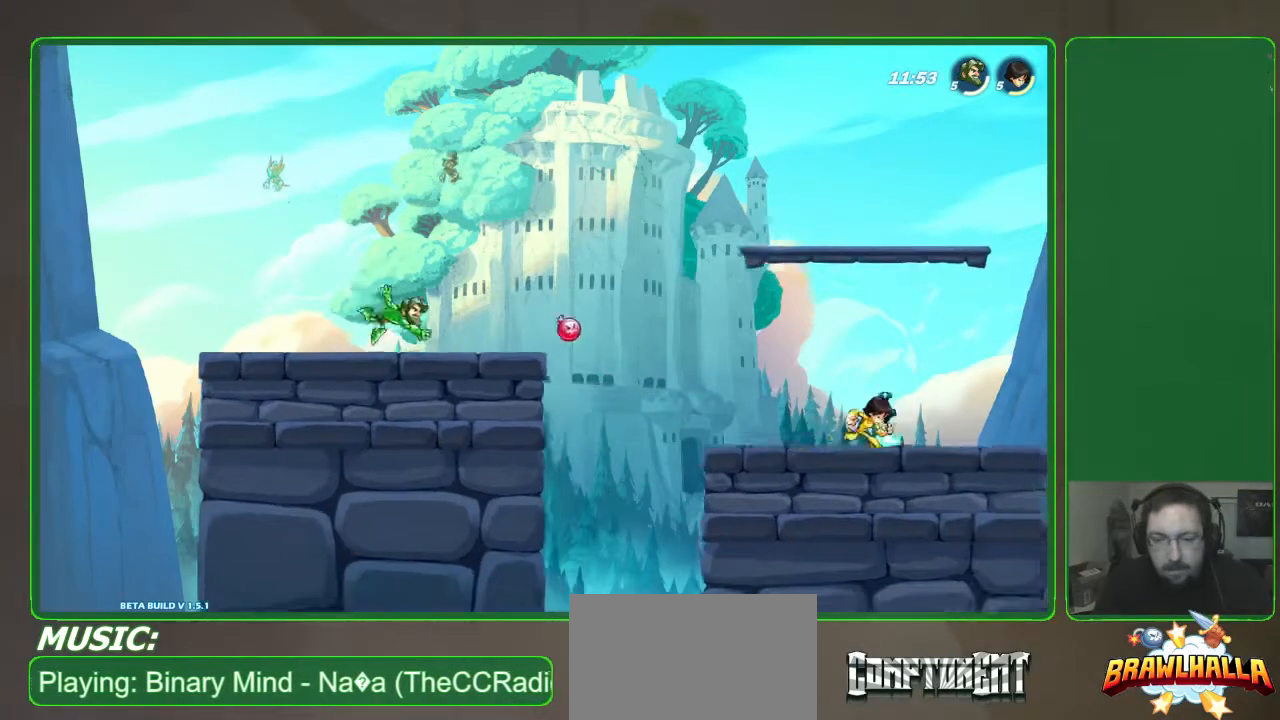
{"buttons": [], "left_stick": "center", "events": []}